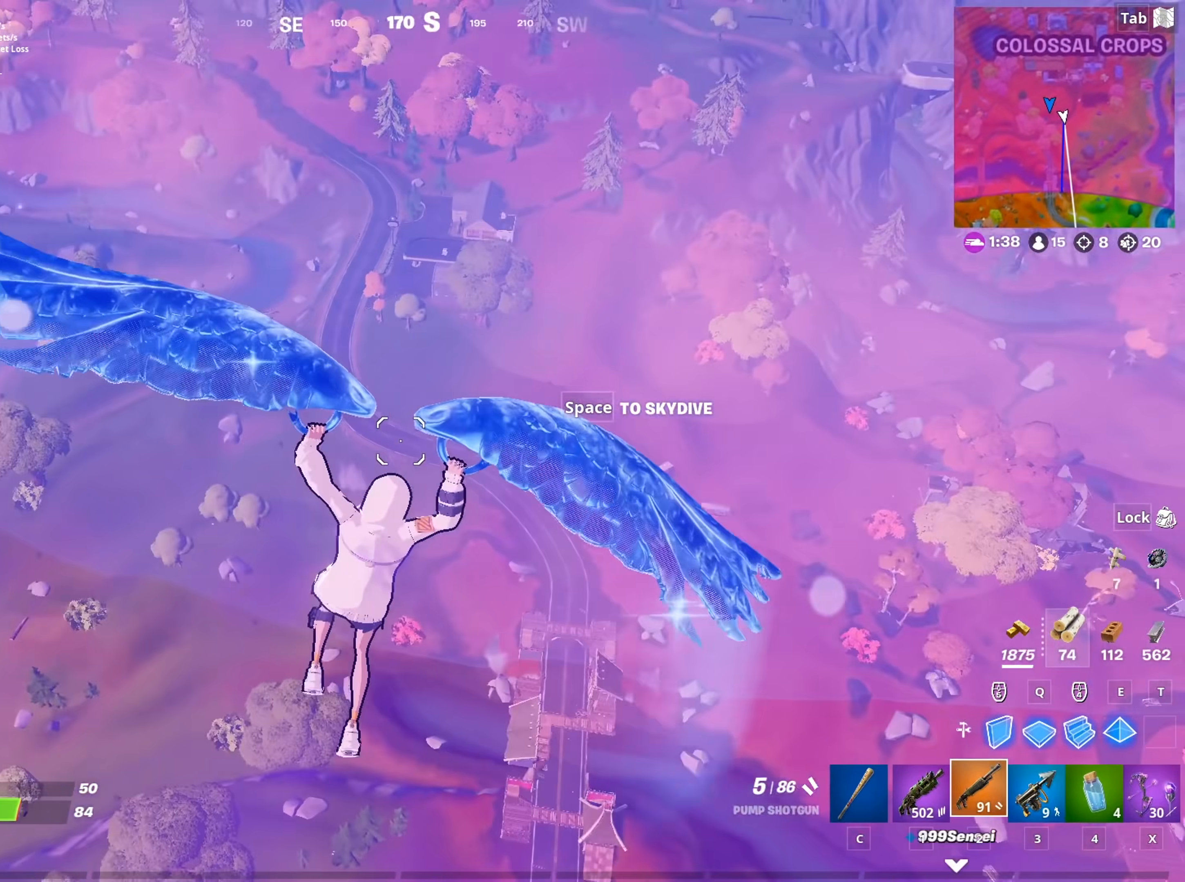
Gameplay with keyboard and mouse; each line is a JSON object with the keys and mouse buttons held at the frame after it. "events" lists presses ("down") and releases ("up") of "1", "2", "3", "4", "5", "a", "alt", "c", "caps_lock", "ctrl", "d", "e", "f", "g", "q", "r", "s", "shift", "space", "t", "tab", "v", "w", "x", "z", "mouse_left", "mouse_wheel" and "mouse_right" between this image and that frame as [ms after this image, input, new state], when the widget could be followed in between. "mouse_left", "mouse_wheel", "mouse_right" = the "left", "wheel", "right" buttons of the "mouse" list. No other keys are recorded. "wheel" means that the mouse wheel is clicked or scrolled. "mouse_move" is the direction in which the mouse moves at that frame (one of eight, or "still"), when it could be read.
{"keys": ["w"], "mouse": [], "mouse_move": "right", "events": []}
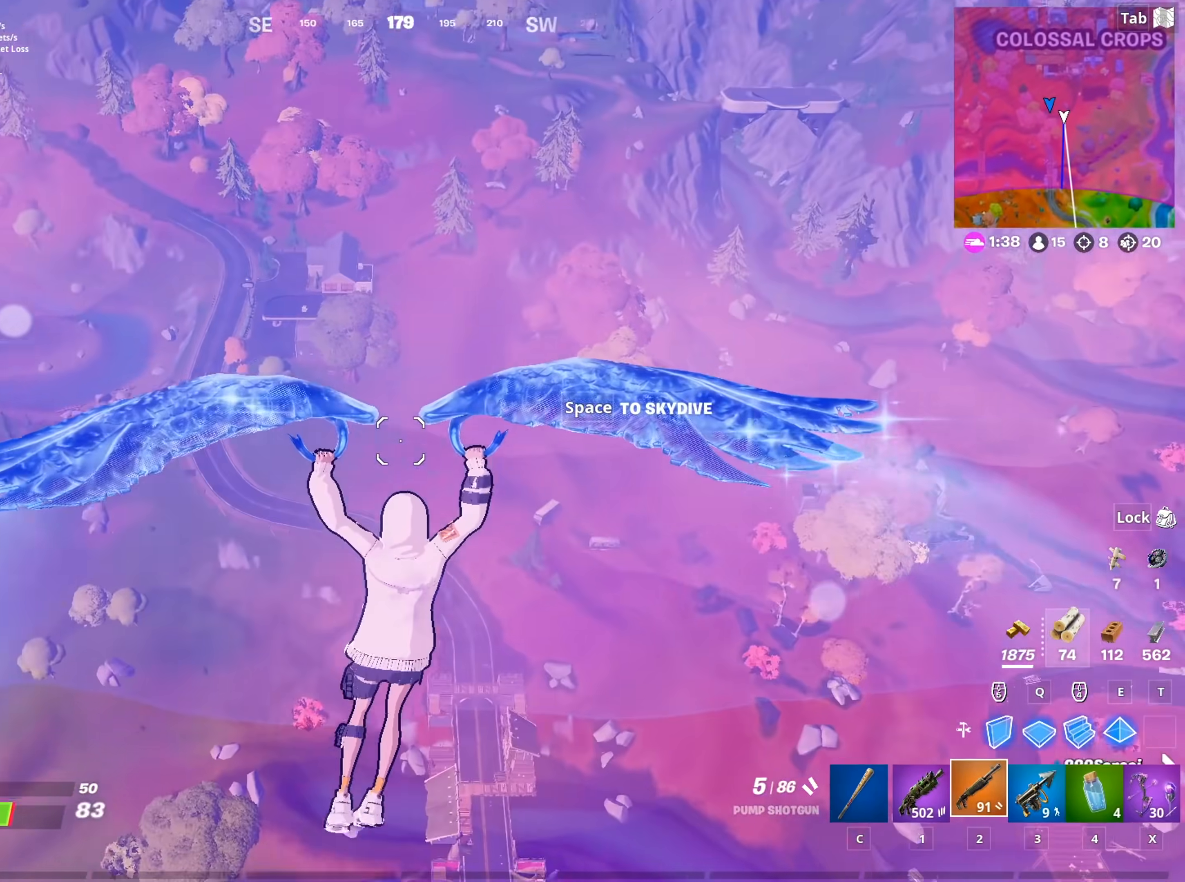
{"keys": ["w"], "mouse": [], "mouse_move": "still", "events": []}
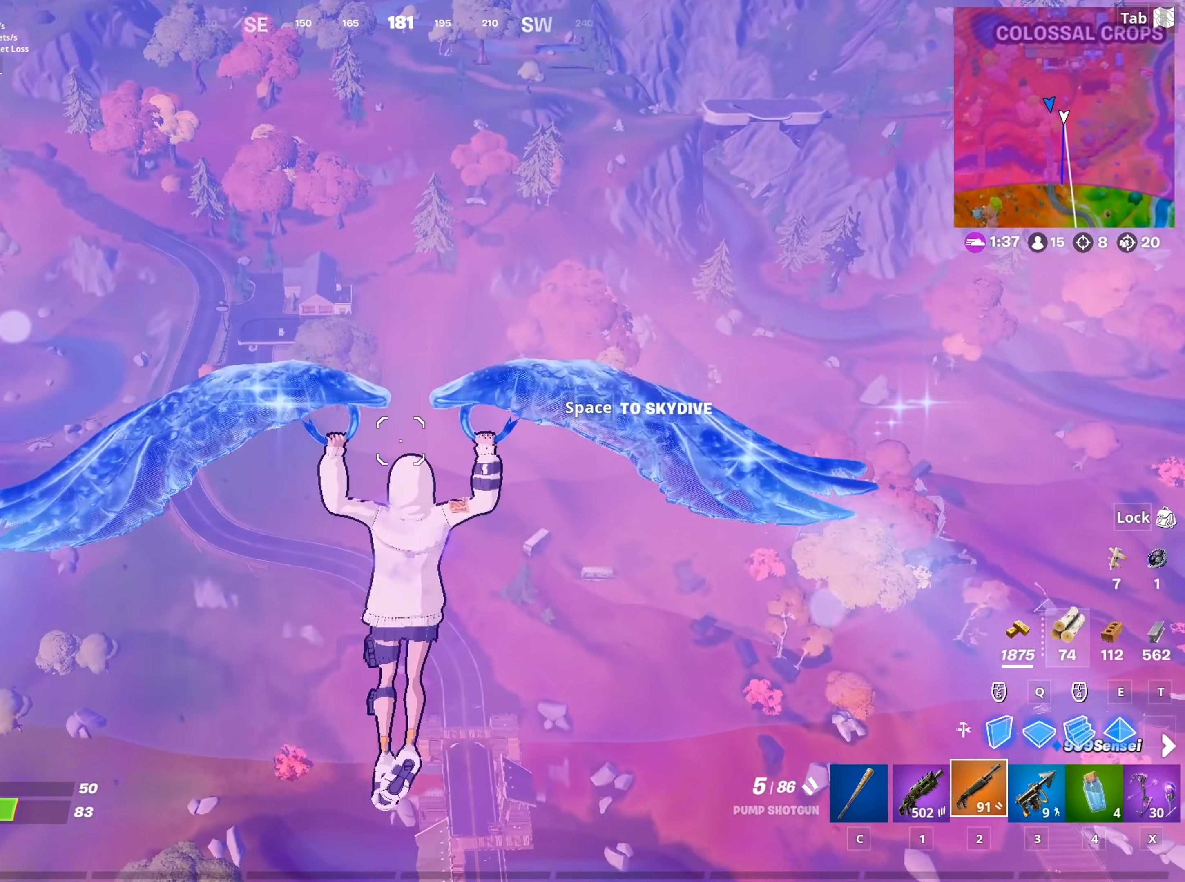
{"keys": ["w"], "mouse": [], "mouse_move": "still", "events": []}
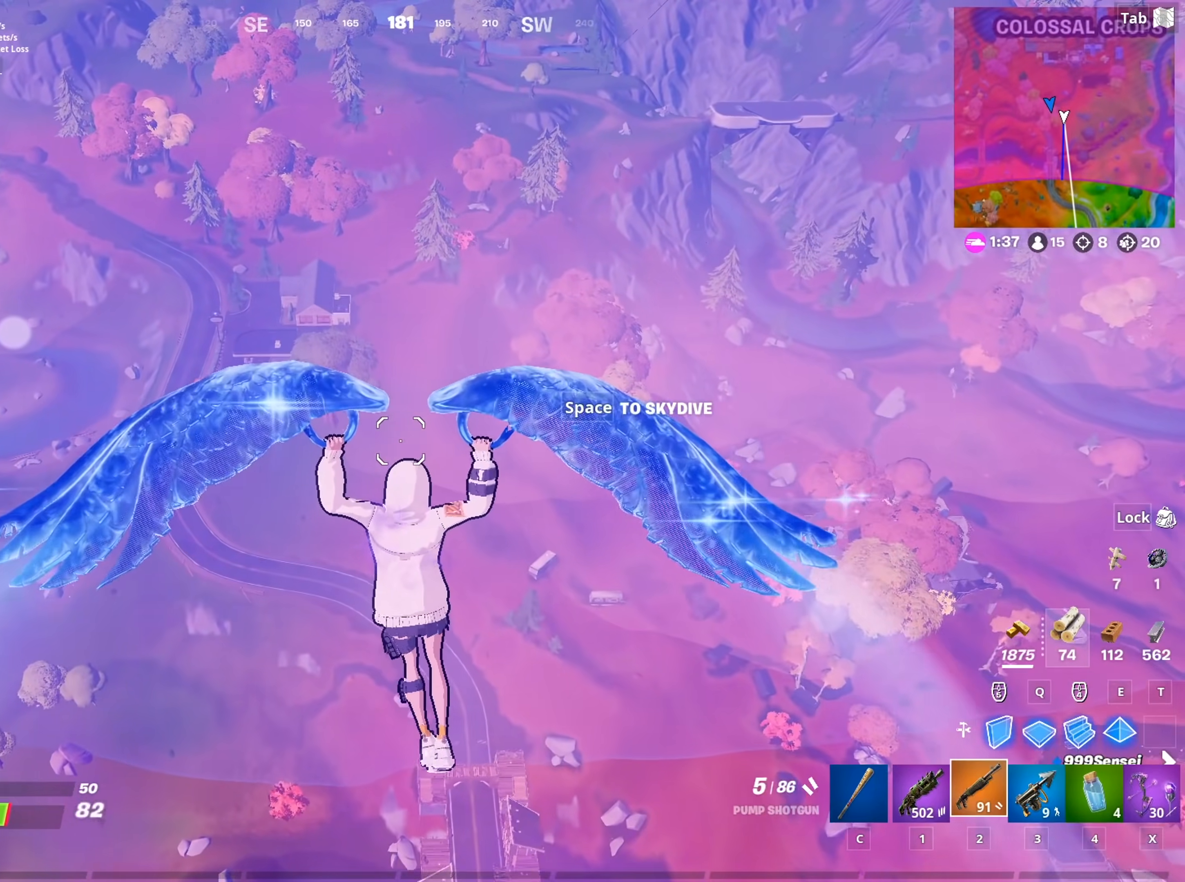
{"keys": ["w"], "mouse": [], "mouse_move": "still", "events": []}
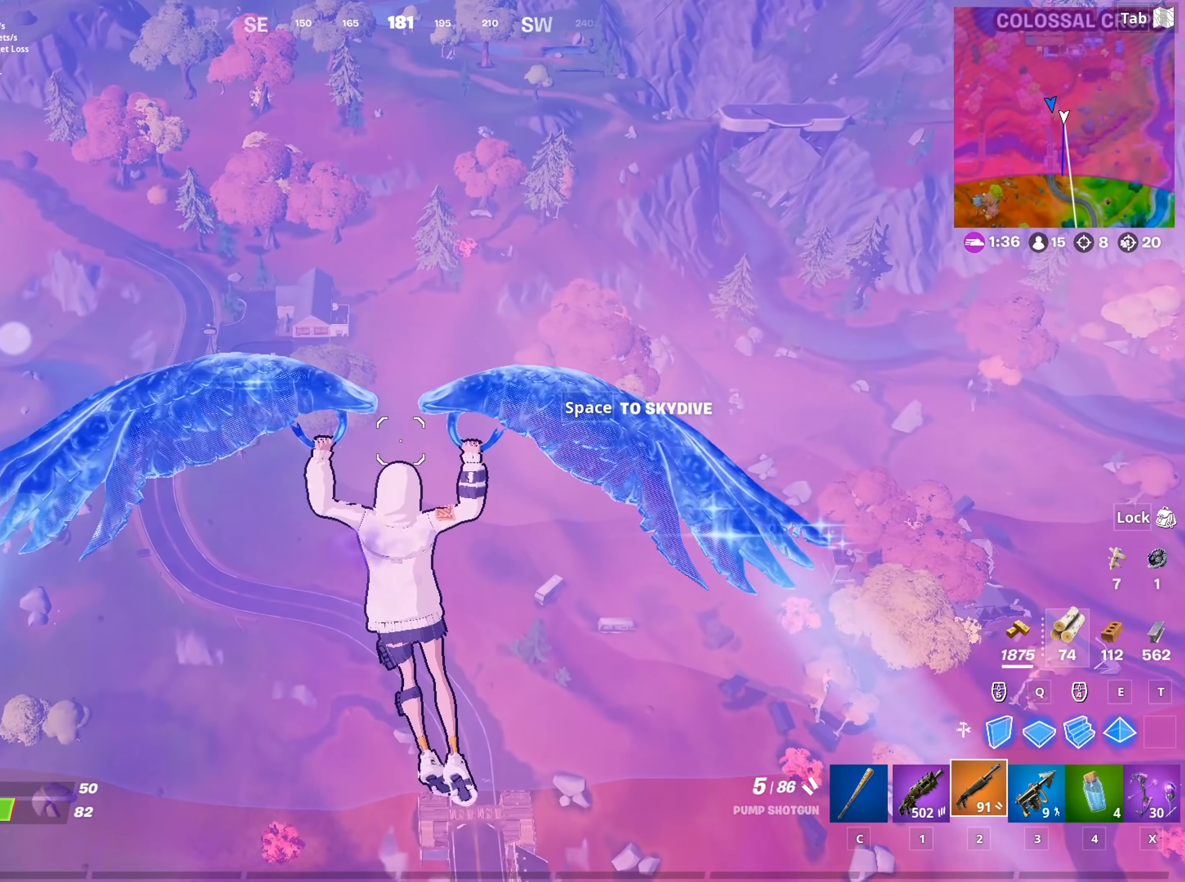
{"keys": ["w"], "mouse": [], "mouse_move": "up", "events": []}
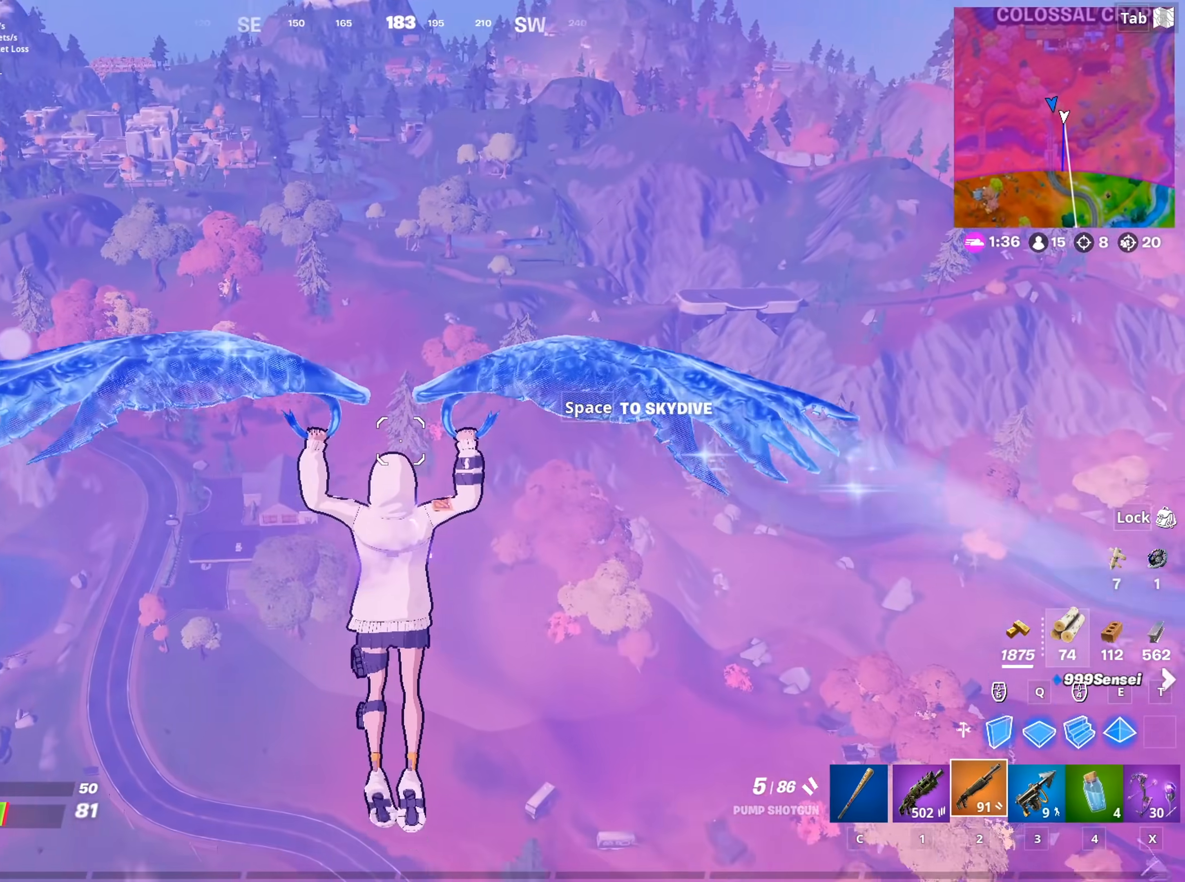
{"keys": ["w"], "mouse": [], "mouse_move": "still", "events": []}
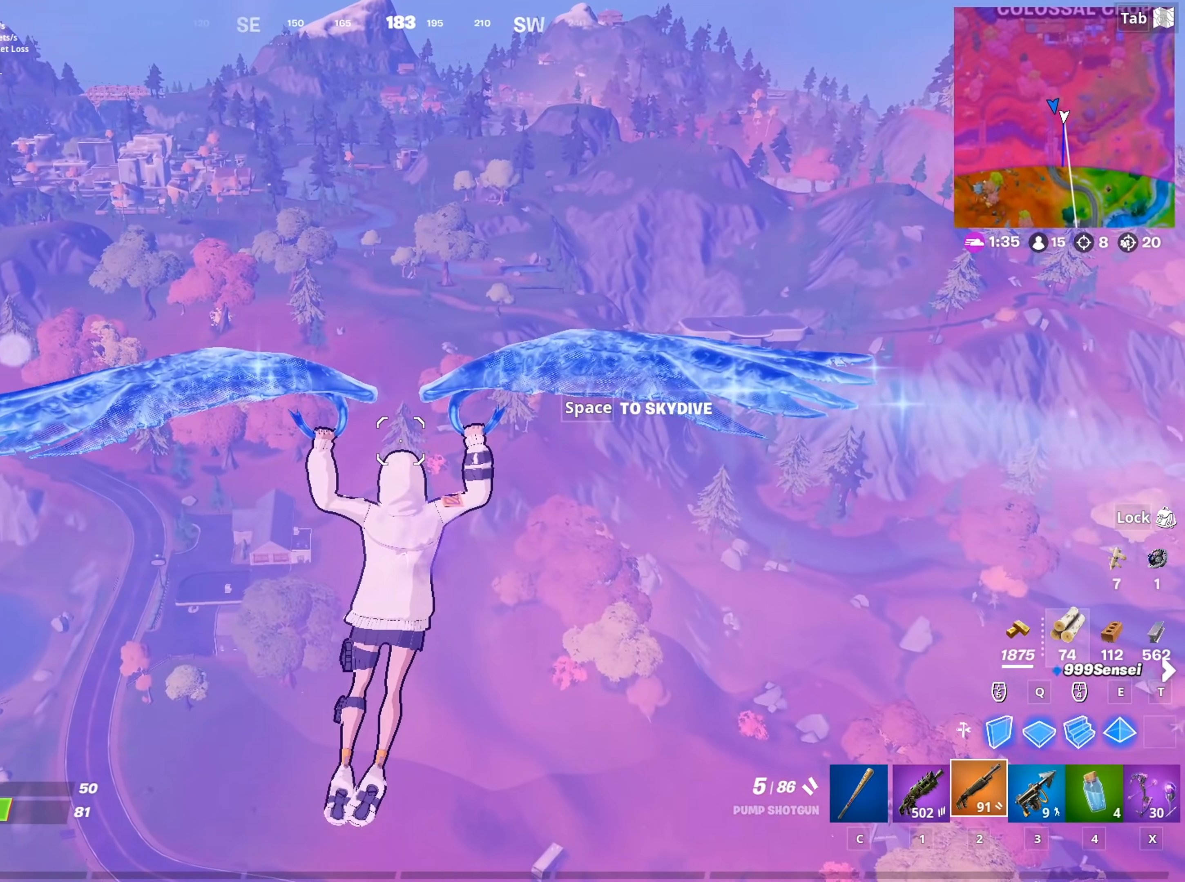
{"keys": ["w"], "mouse": [], "mouse_move": "still", "events": []}
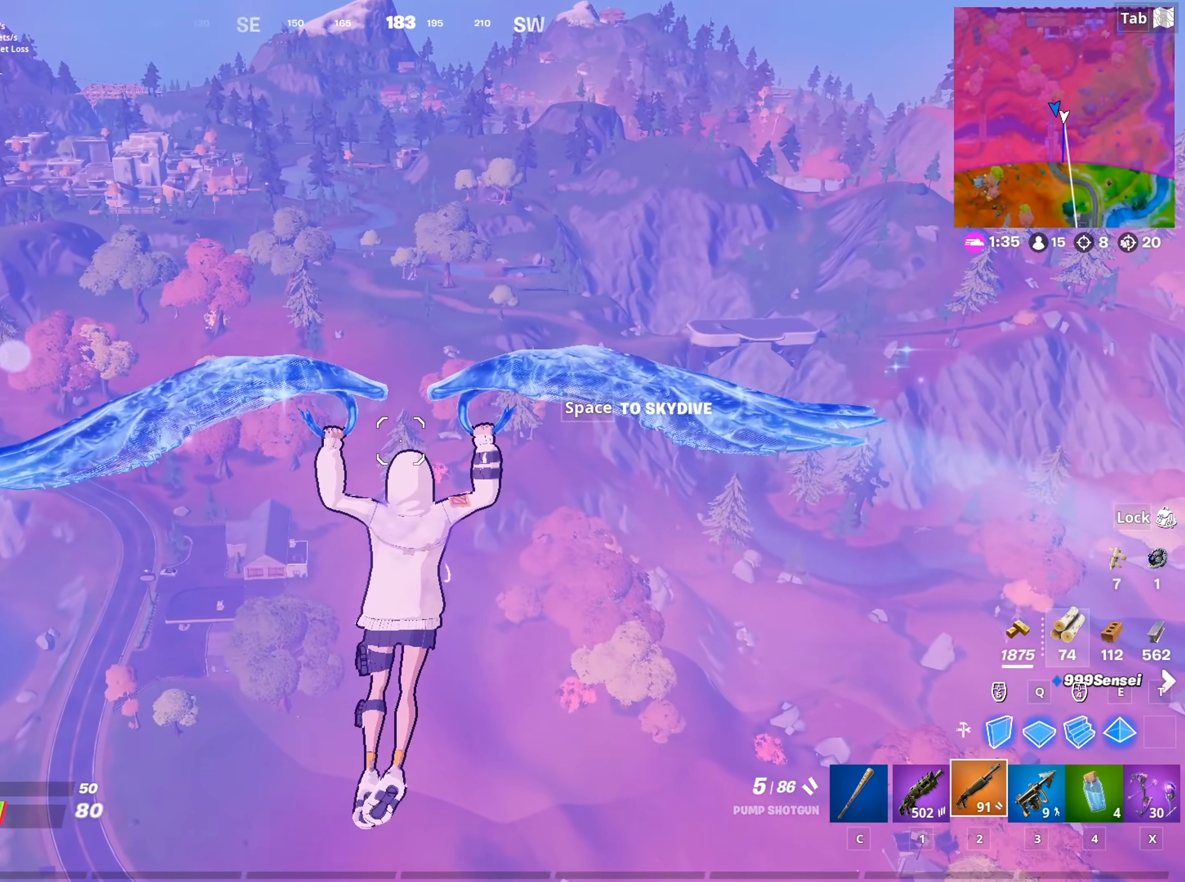
{"keys": ["tab", "w"], "mouse": [], "mouse_move": "still", "events": [[84, "tab", "down"], [368, "tab", "up"], [501, "tab", "down"]]}
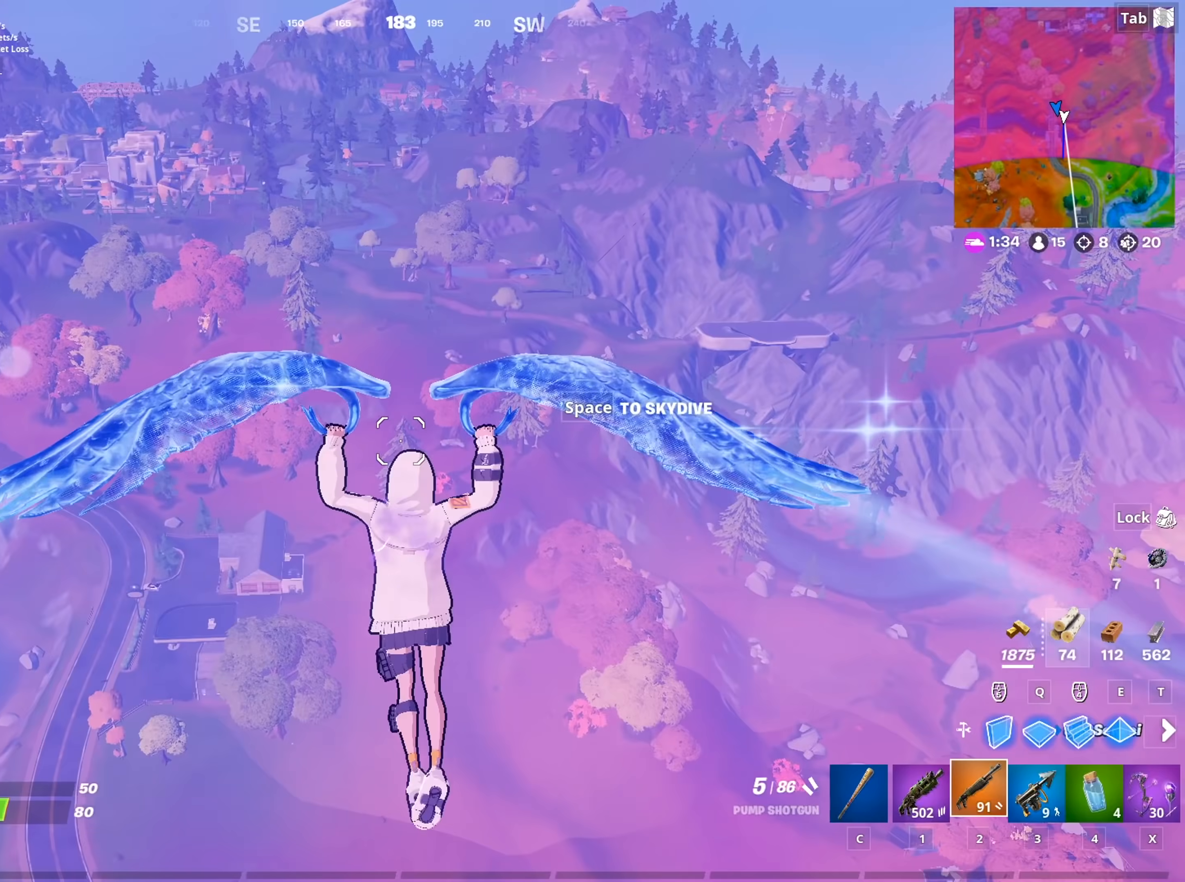
{"keys": ["w"], "mouse": [], "mouse_move": "still", "events": [[150, "tab", "up"]]}
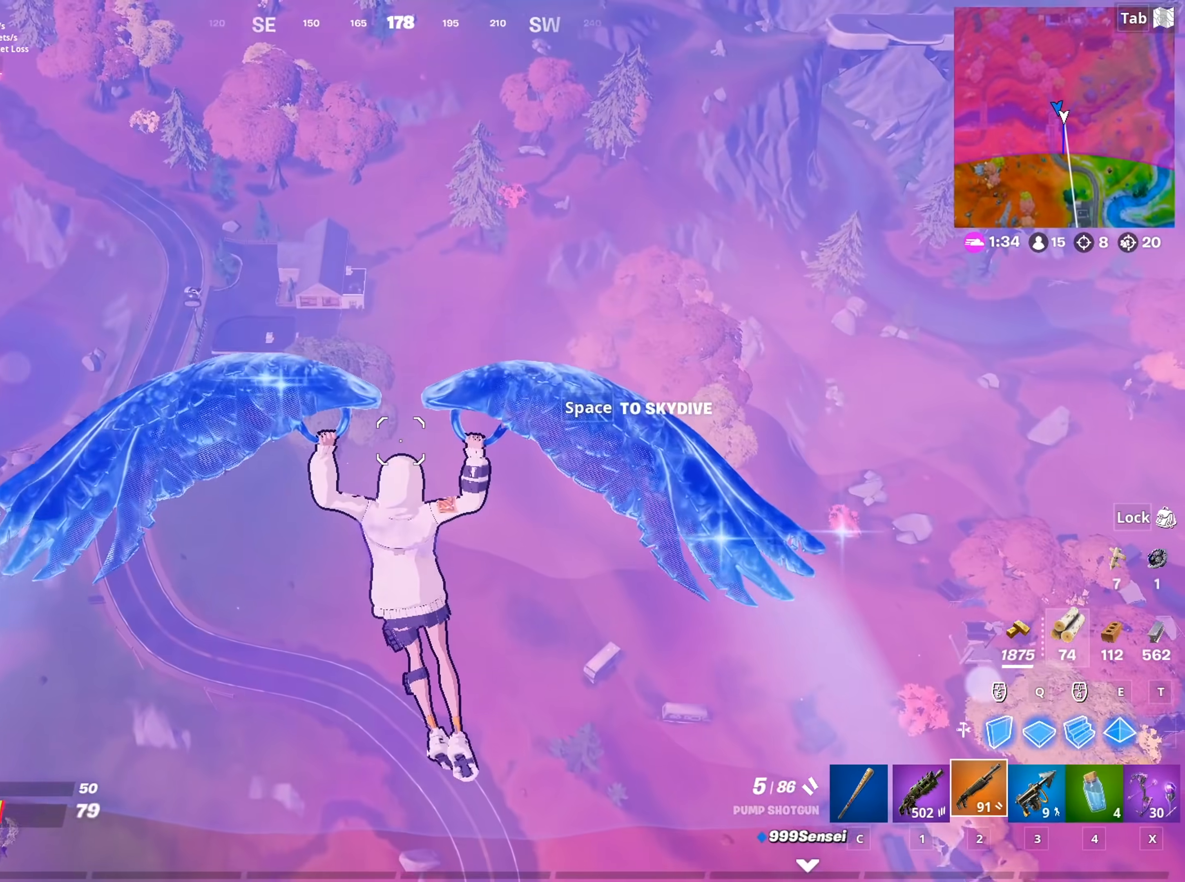
{"keys": ["w"], "mouse": [], "mouse_move": "still", "events": []}
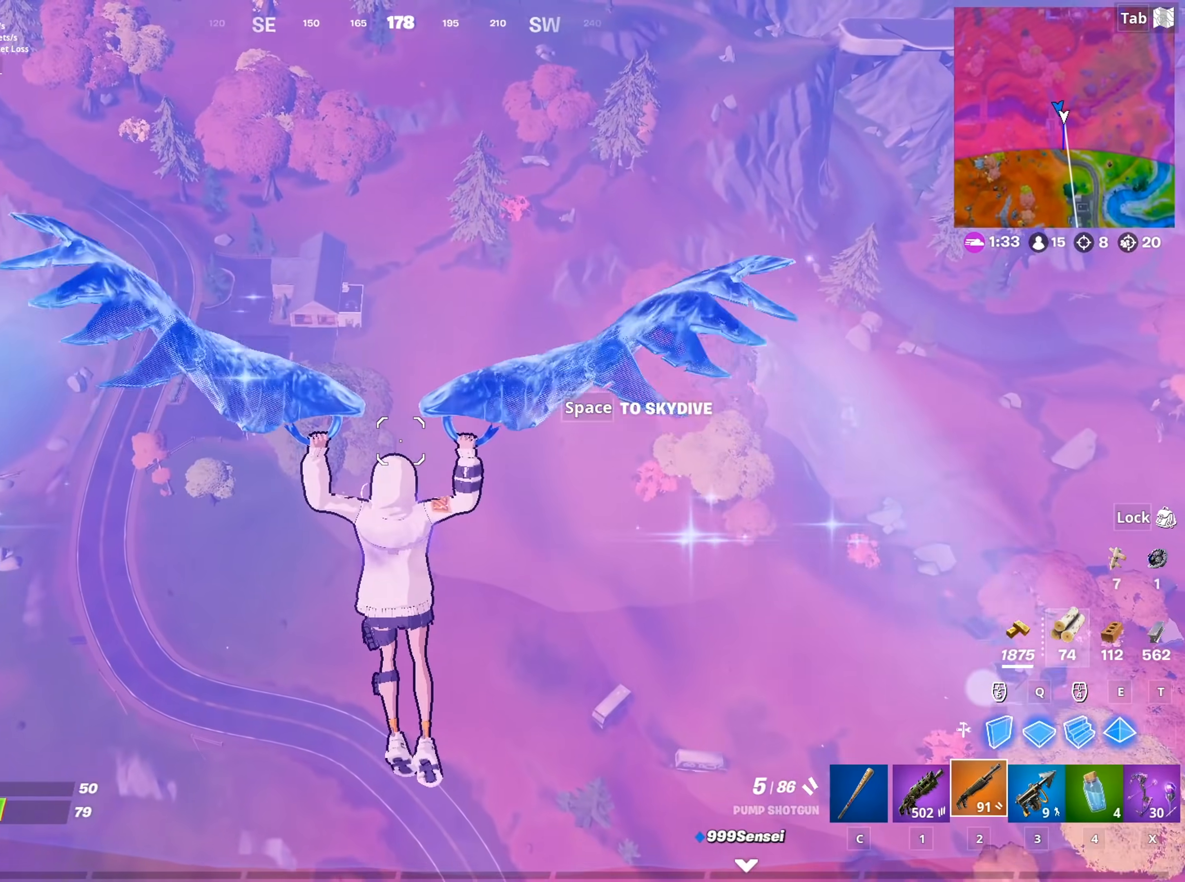
{"keys": ["w"], "mouse": [], "mouse_move": "up", "events": []}
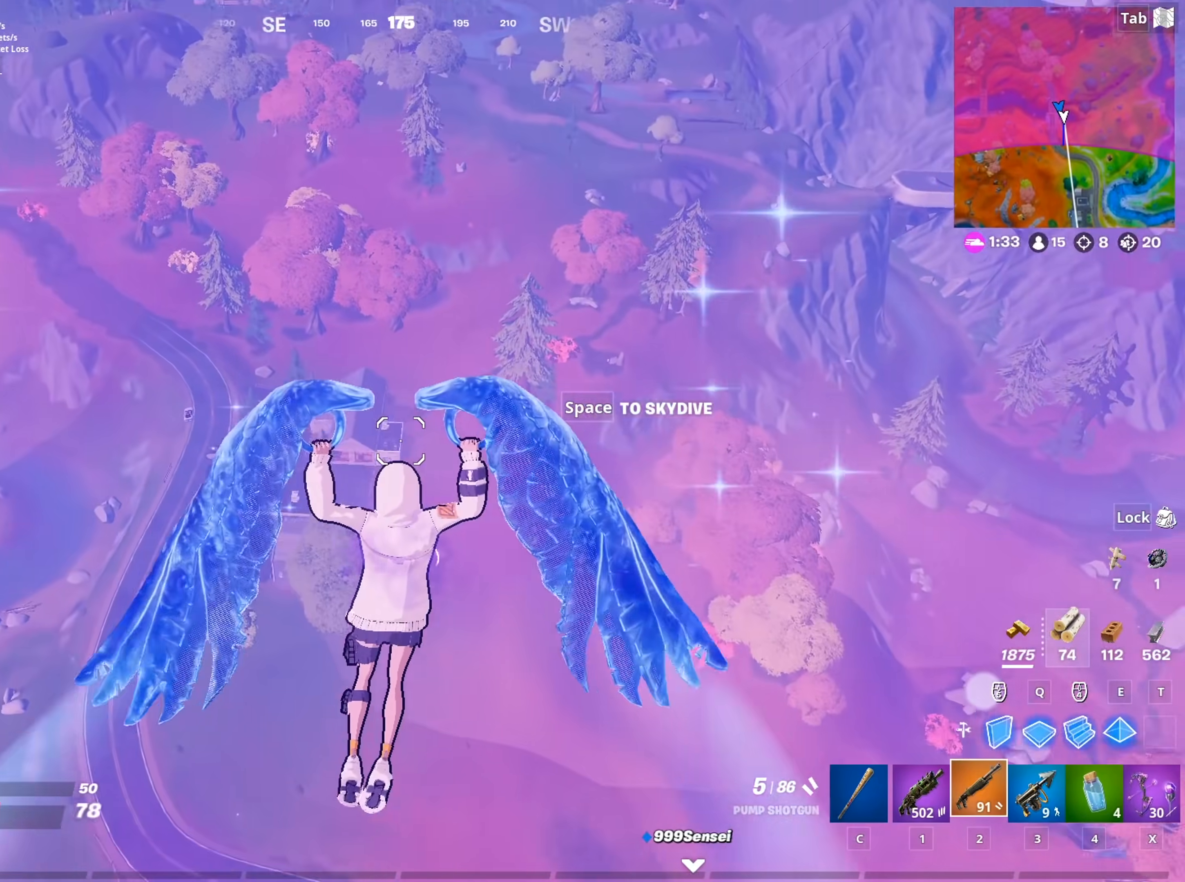
{"keys": ["w"], "mouse": [], "mouse_move": "up", "events": []}
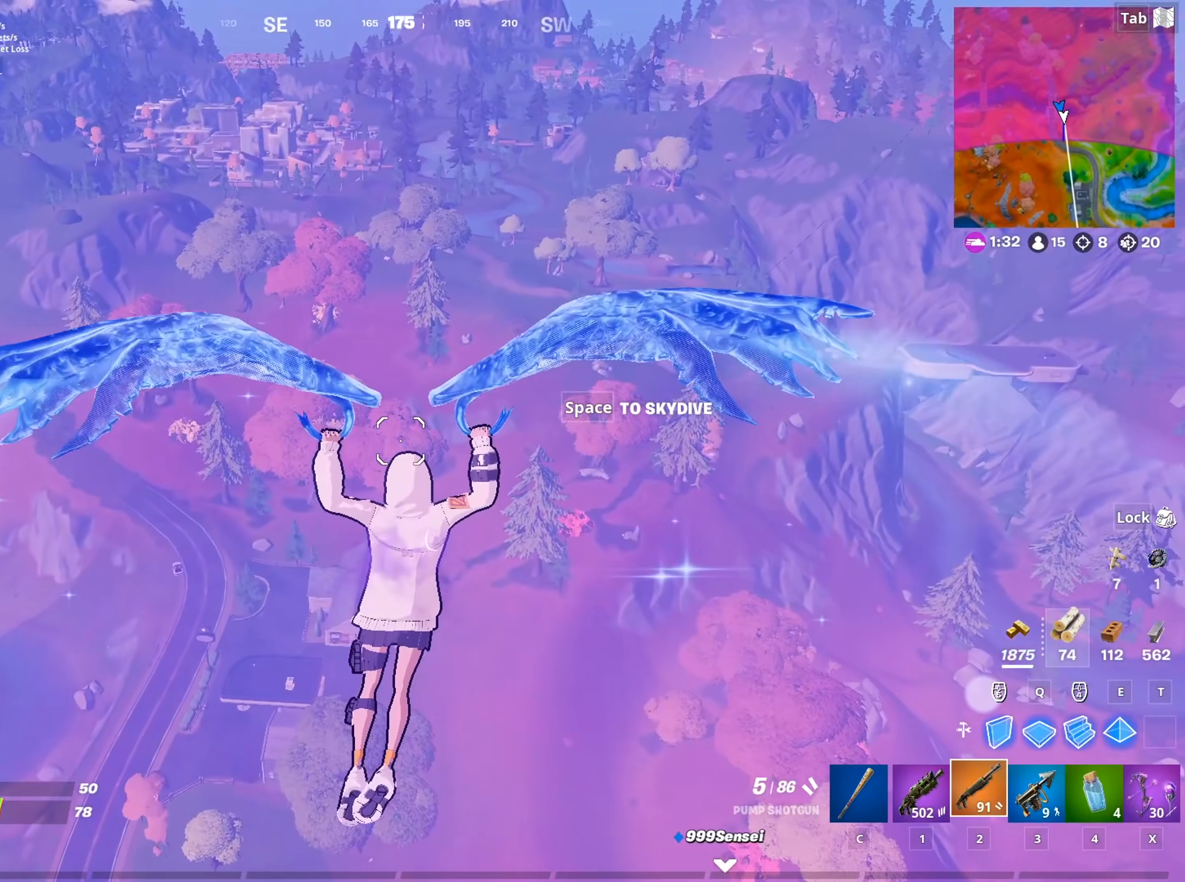
{"keys": ["w"], "mouse": [], "mouse_move": "still", "events": []}
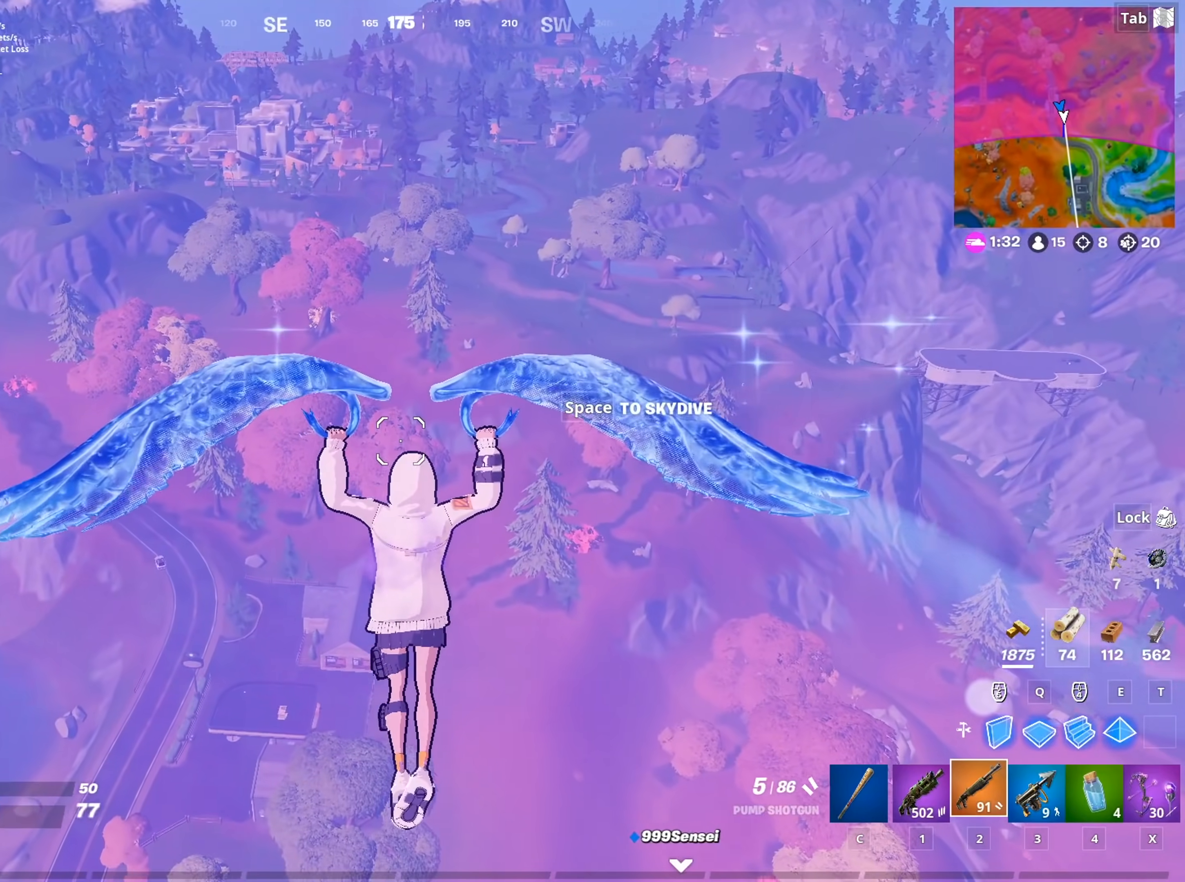
{"keys": ["w"], "mouse": [], "mouse_move": "still", "events": []}
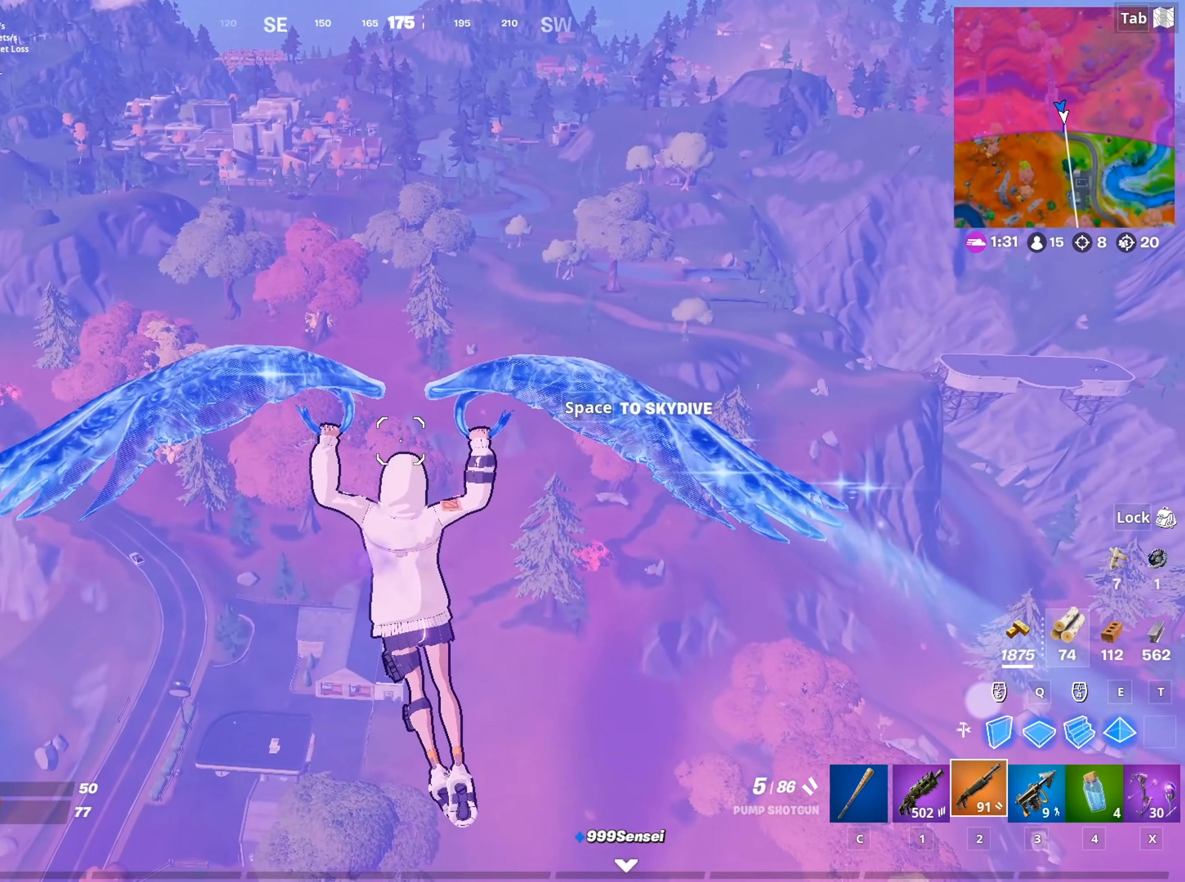
{"keys": ["w"], "mouse": [], "mouse_move": "up-left", "events": []}
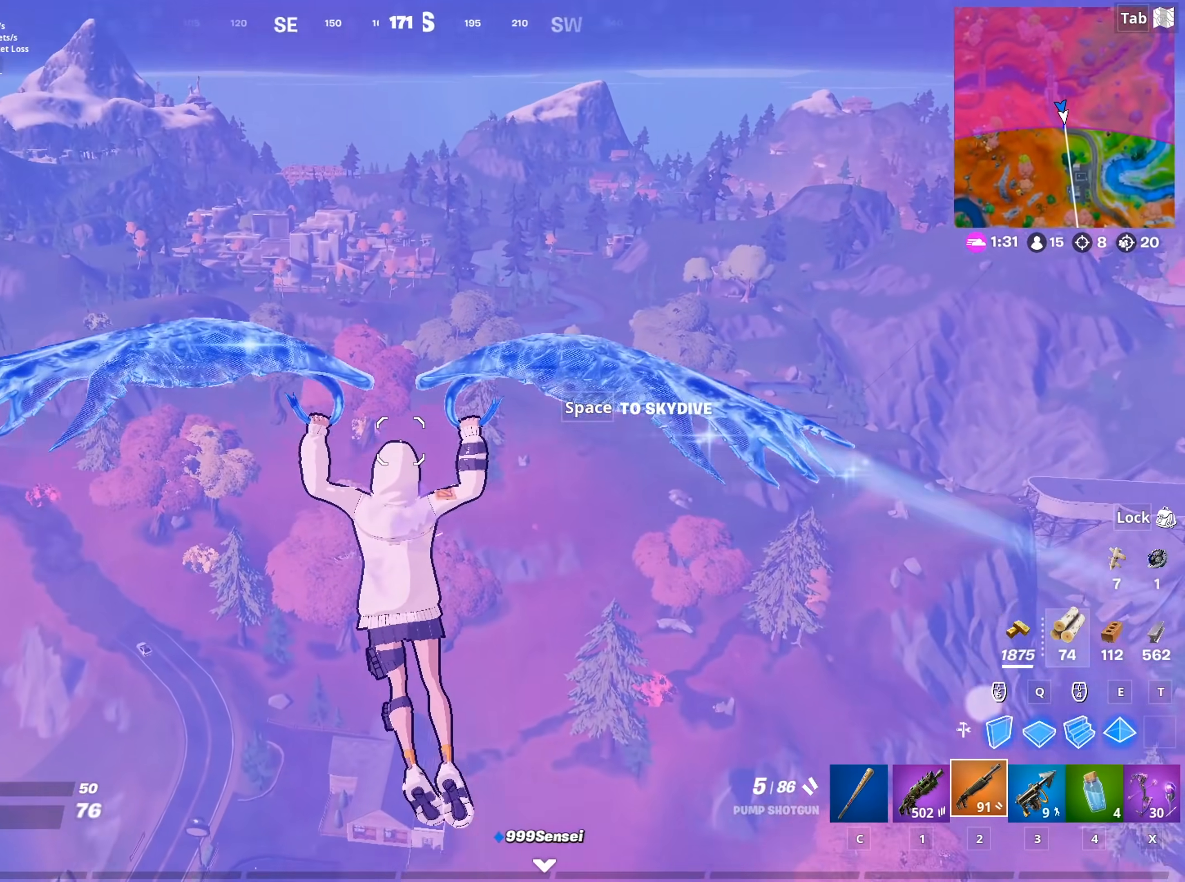
{"keys": ["w"], "mouse": [], "mouse_move": "still", "events": []}
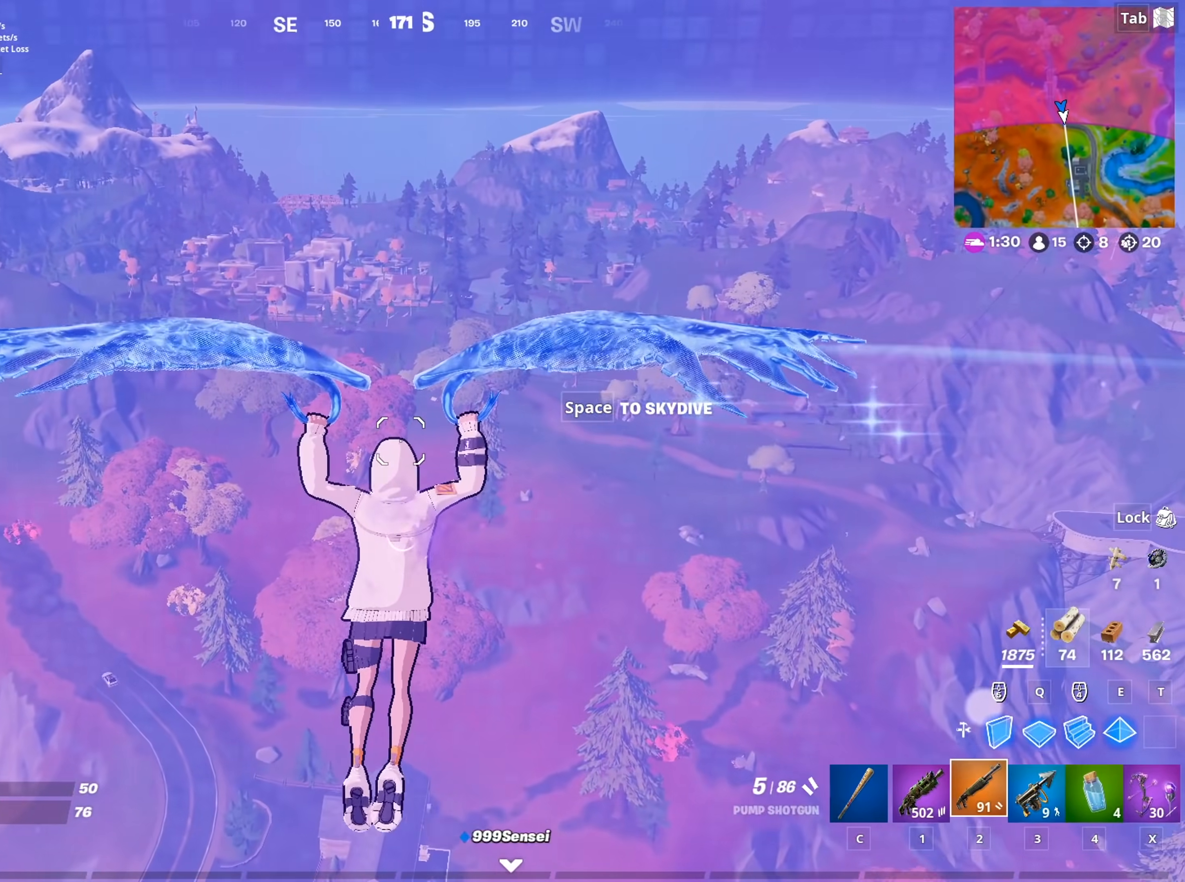
{"keys": ["w"], "mouse": [], "mouse_move": "down", "events": []}
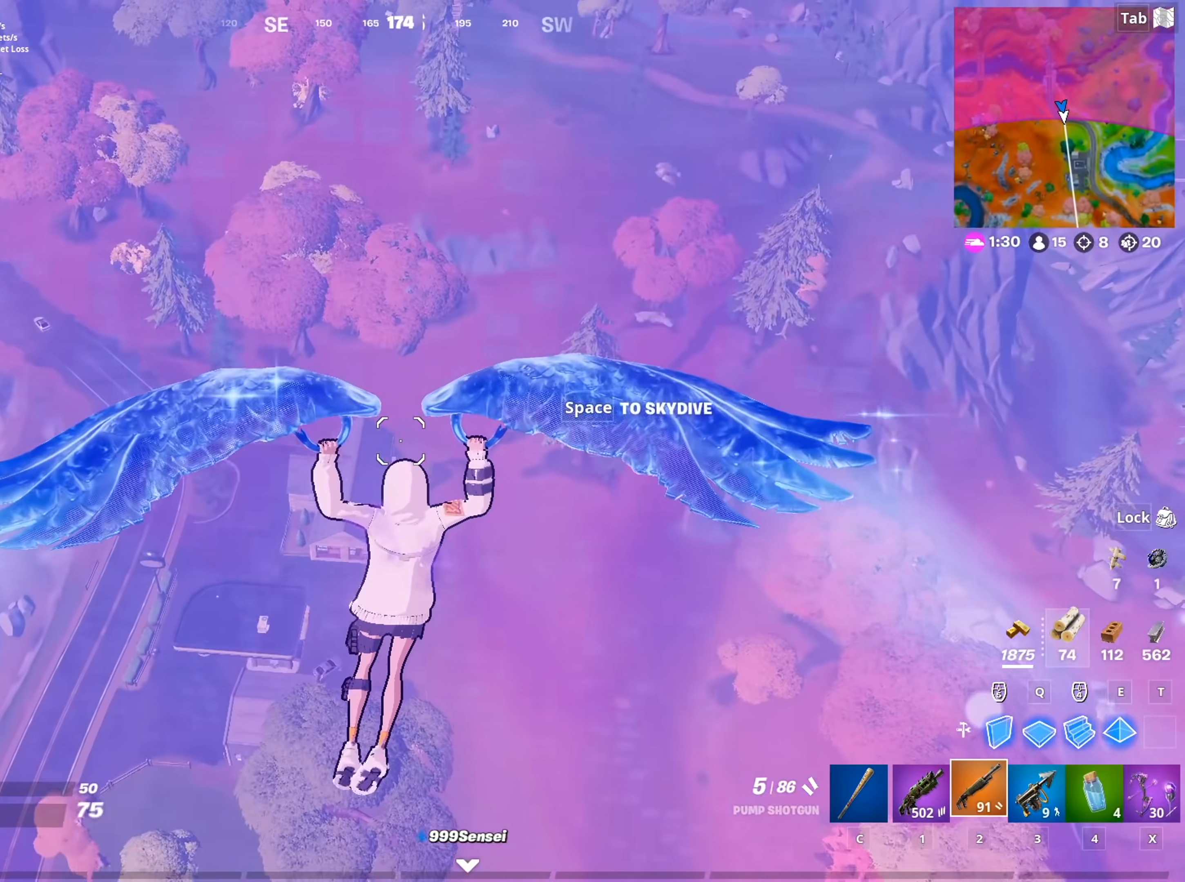
{"keys": ["w"], "mouse": [], "mouse_move": "up-left", "events": []}
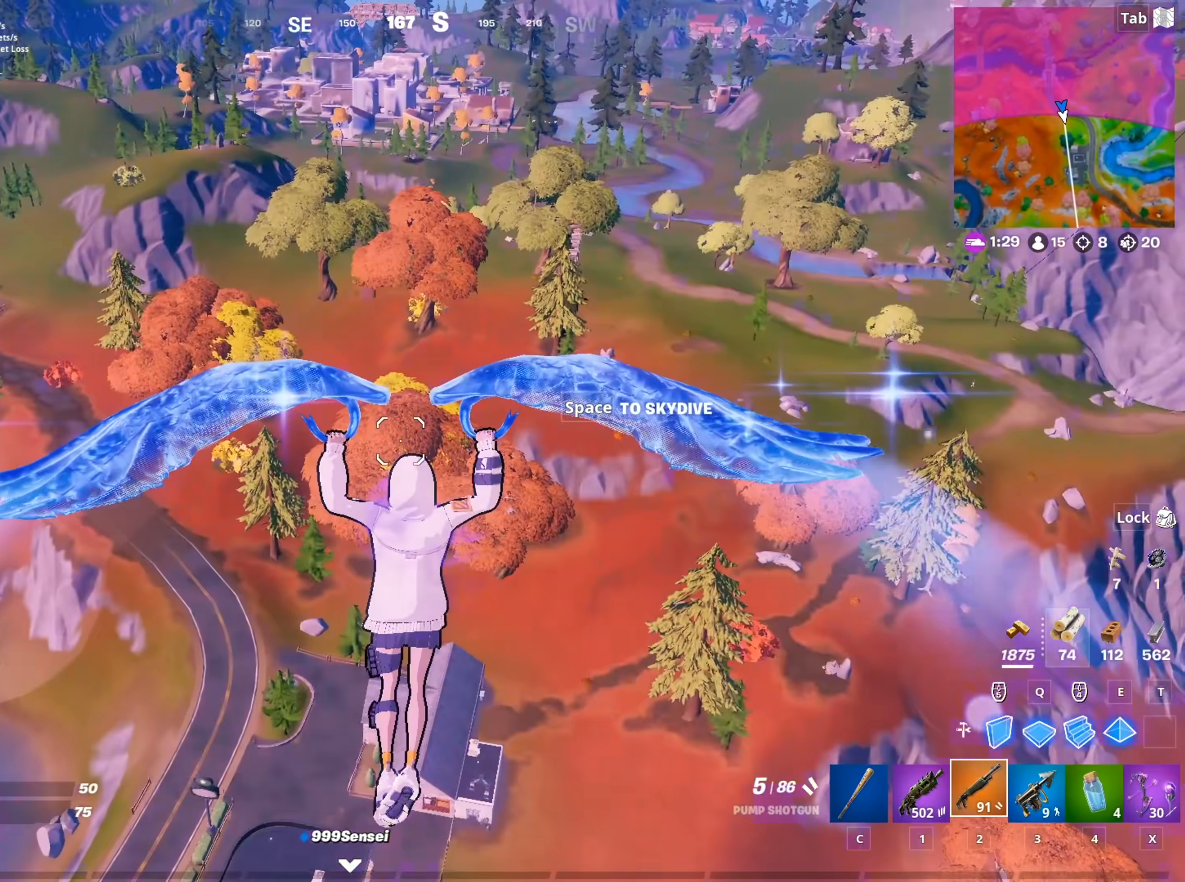
{"keys": ["w"], "mouse": [], "mouse_move": "still", "events": []}
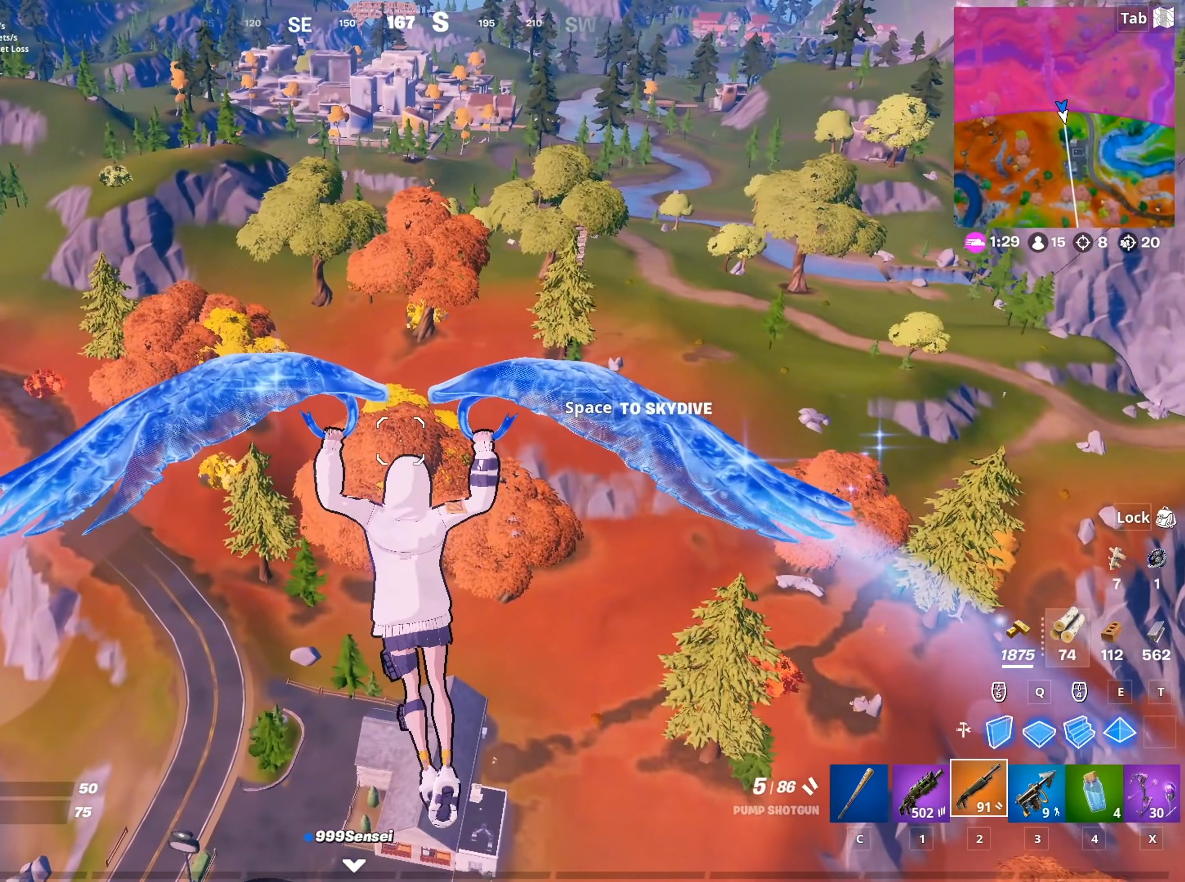
{"keys": ["w"], "mouse": [], "mouse_move": "still", "events": []}
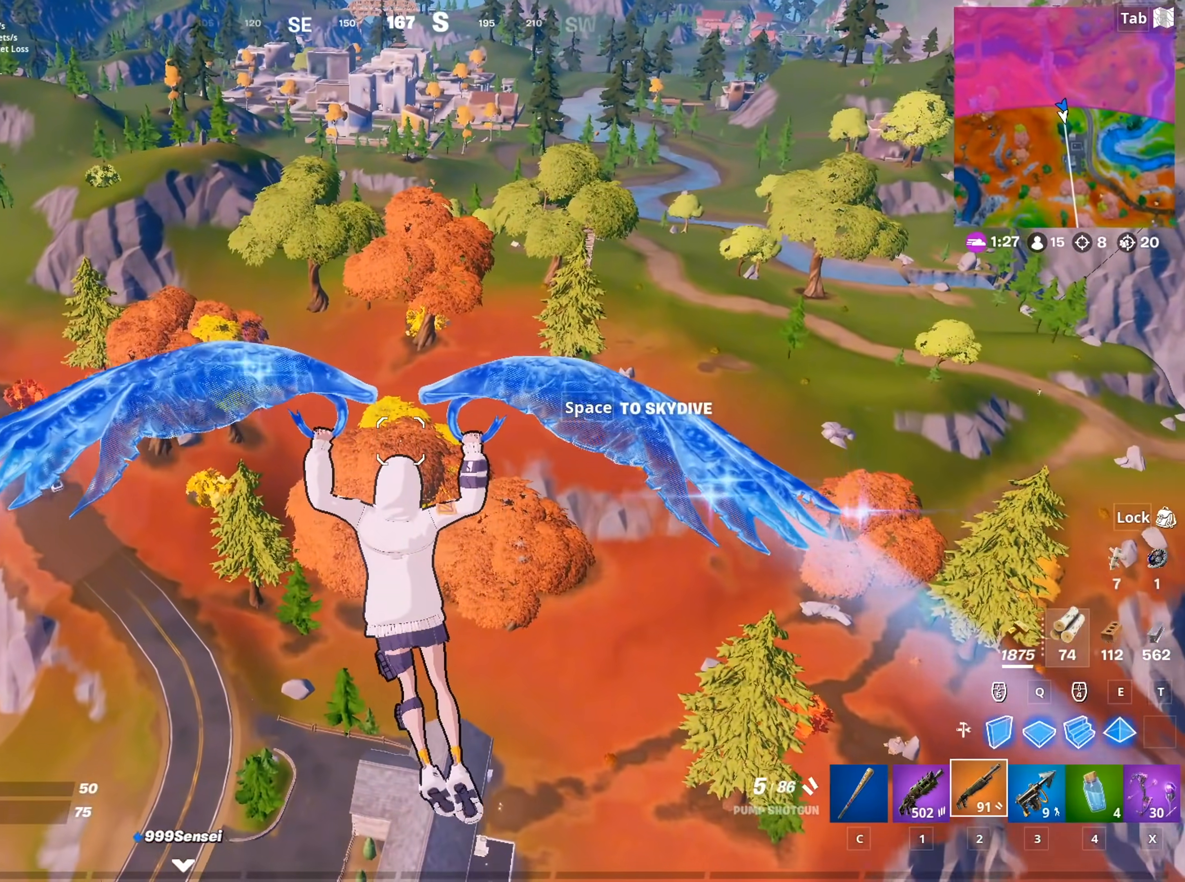
{"keys": ["w"], "mouse": [], "mouse_move": "still", "events": []}
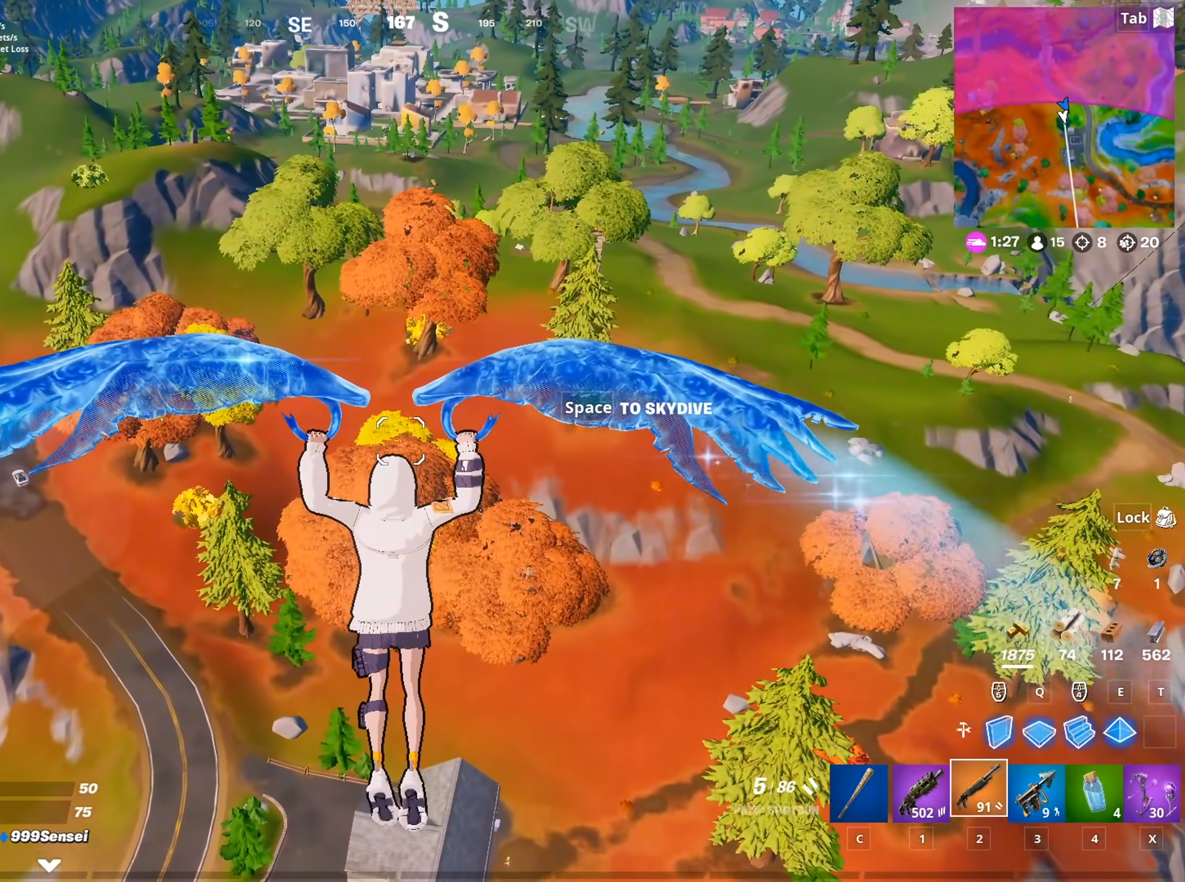
{"keys": ["w"], "mouse": [], "mouse_move": "up-left", "events": []}
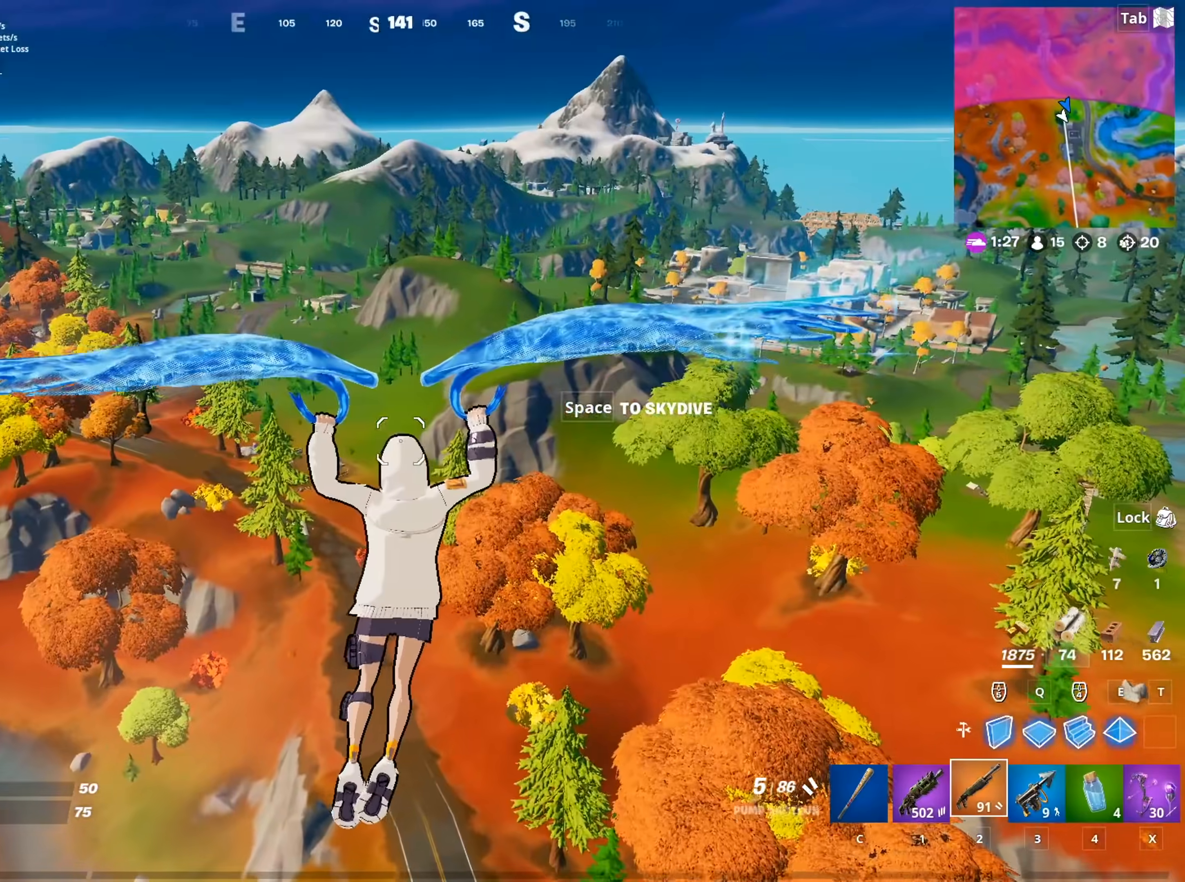
{"keys": ["d", "w"], "mouse": [], "mouse_move": "still", "events": [[384, "d", "down"]]}
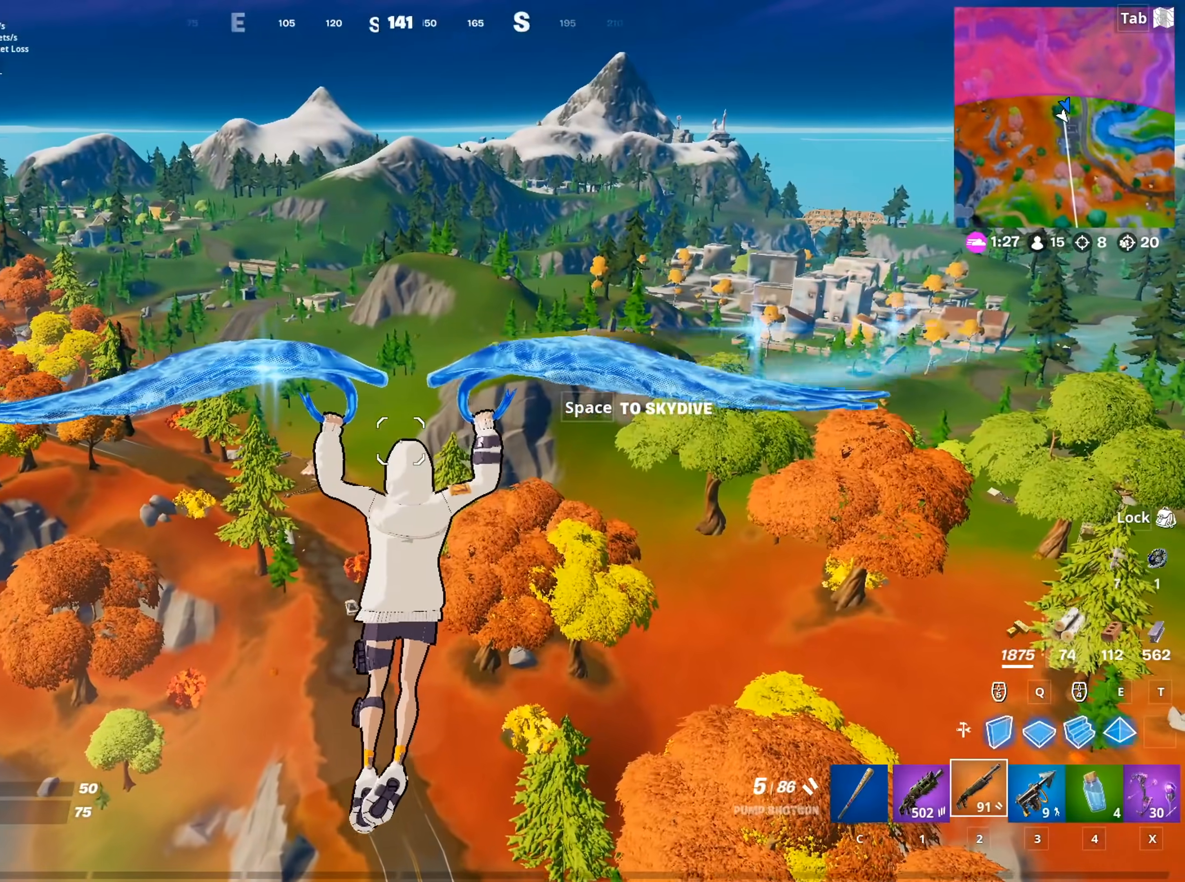
{"keys": ["w"], "mouse": [], "mouse_move": "still", "events": [[33, "d", "up"]]}
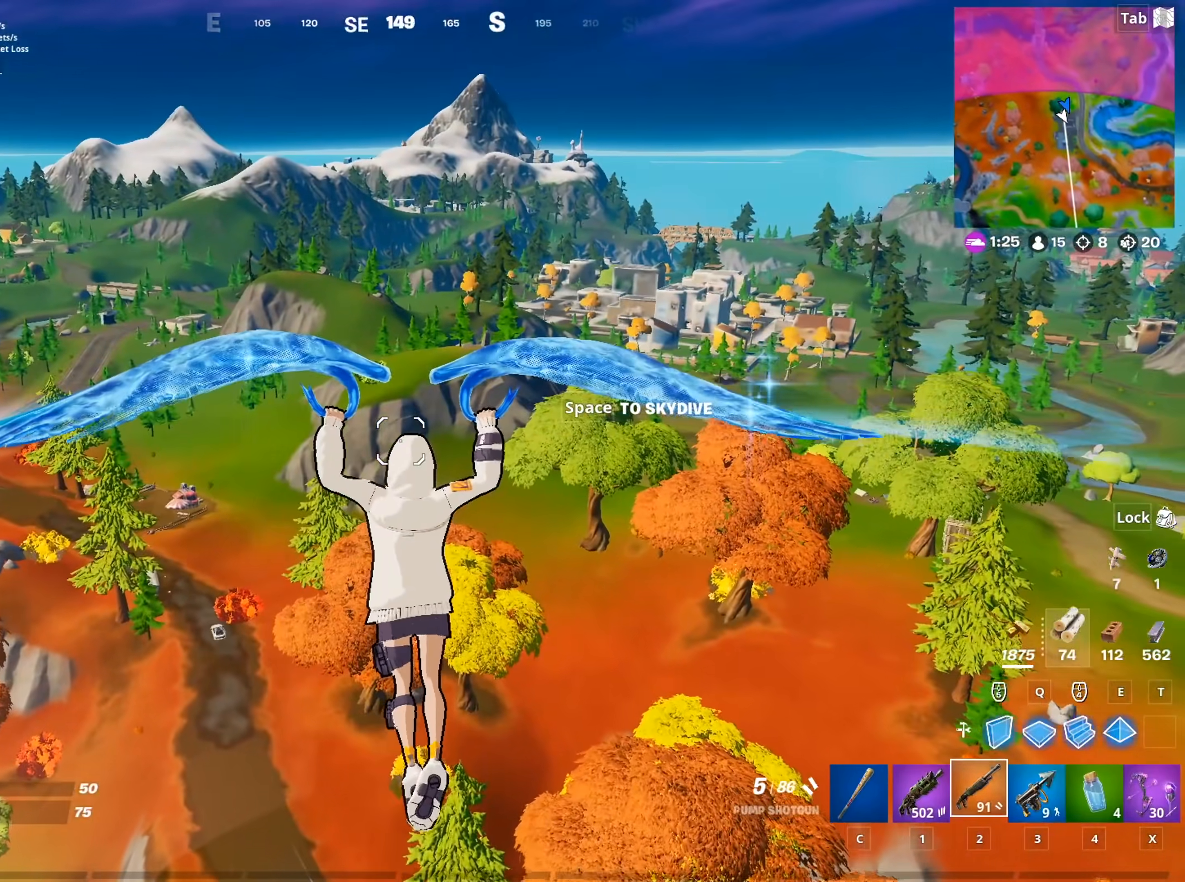
{"keys": ["w"], "mouse": [], "mouse_move": "right", "events": []}
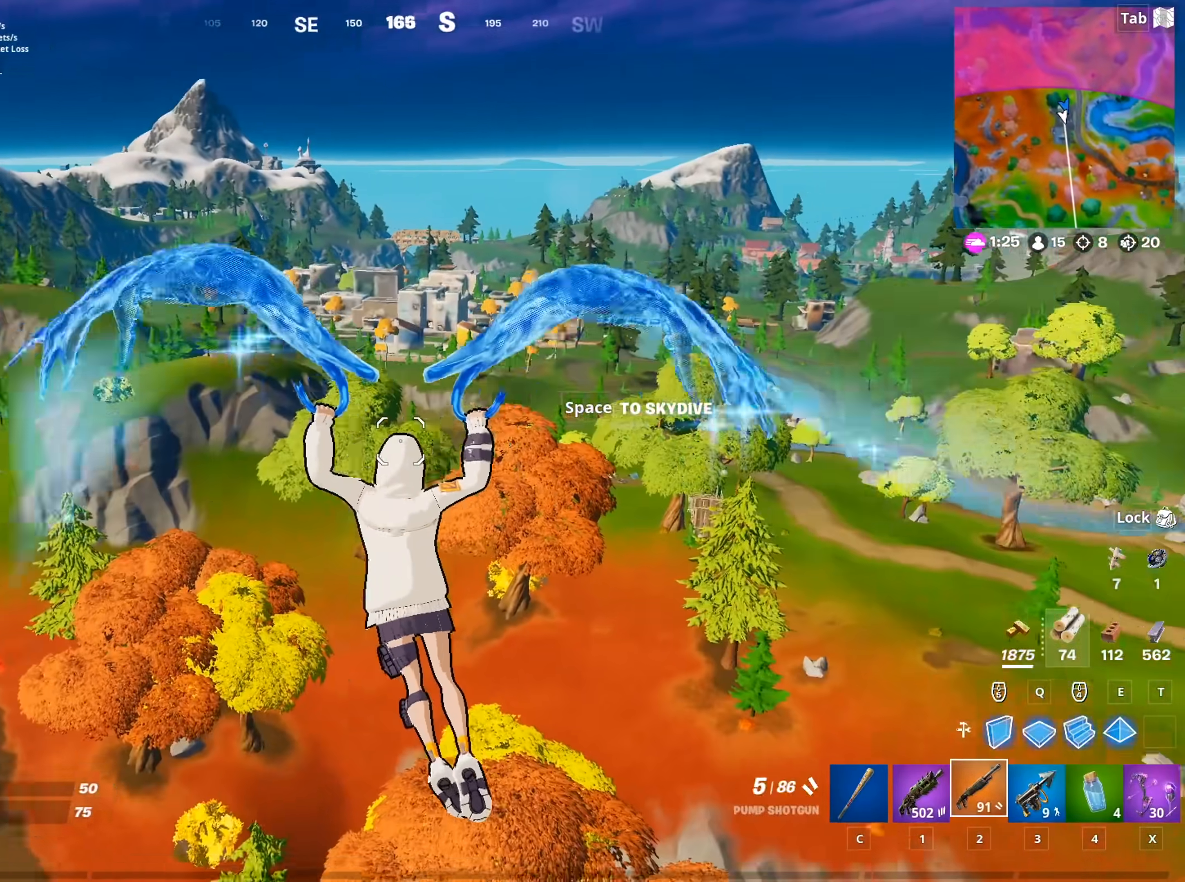
{"keys": ["w"], "mouse": [], "mouse_move": "still", "events": []}
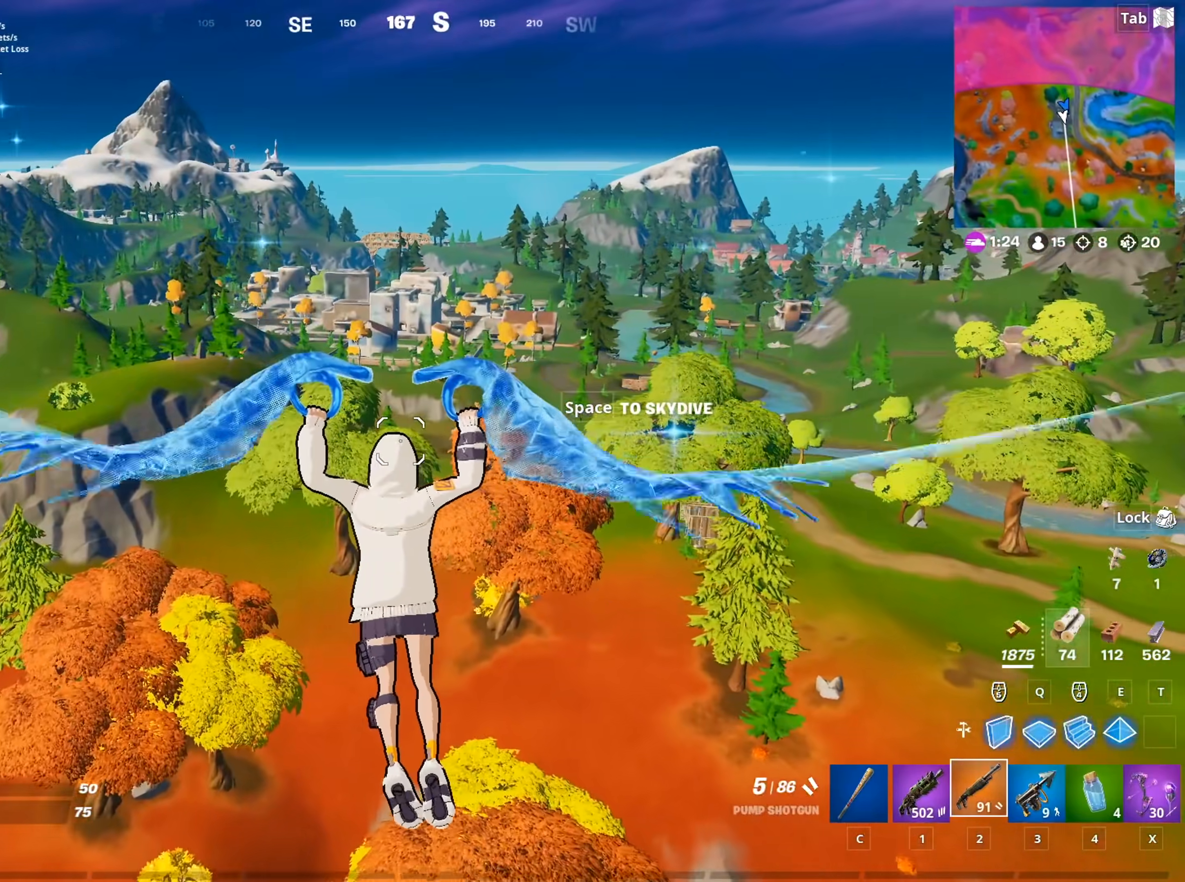
{"keys": ["w"], "mouse": [], "mouse_move": "left", "events": []}
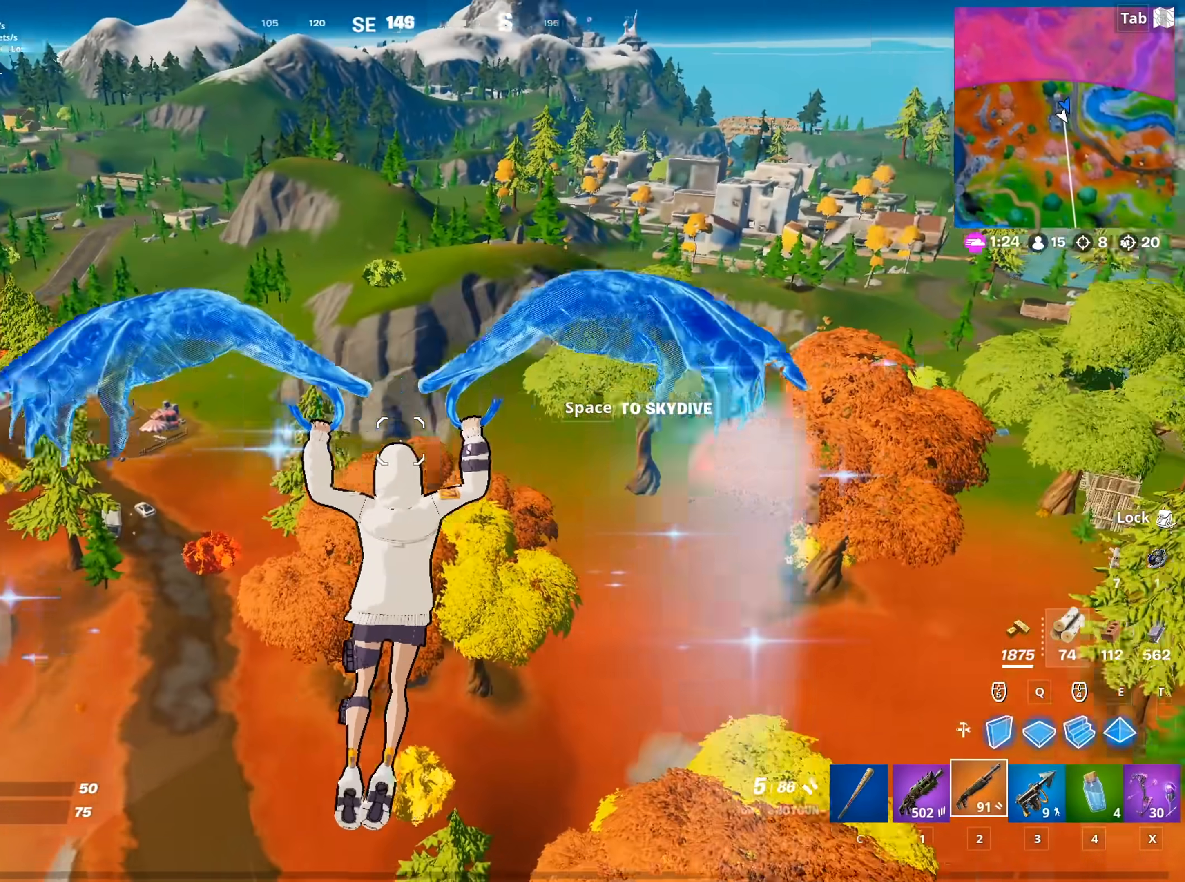
{"keys": ["w"], "mouse": [], "mouse_move": "still", "events": []}
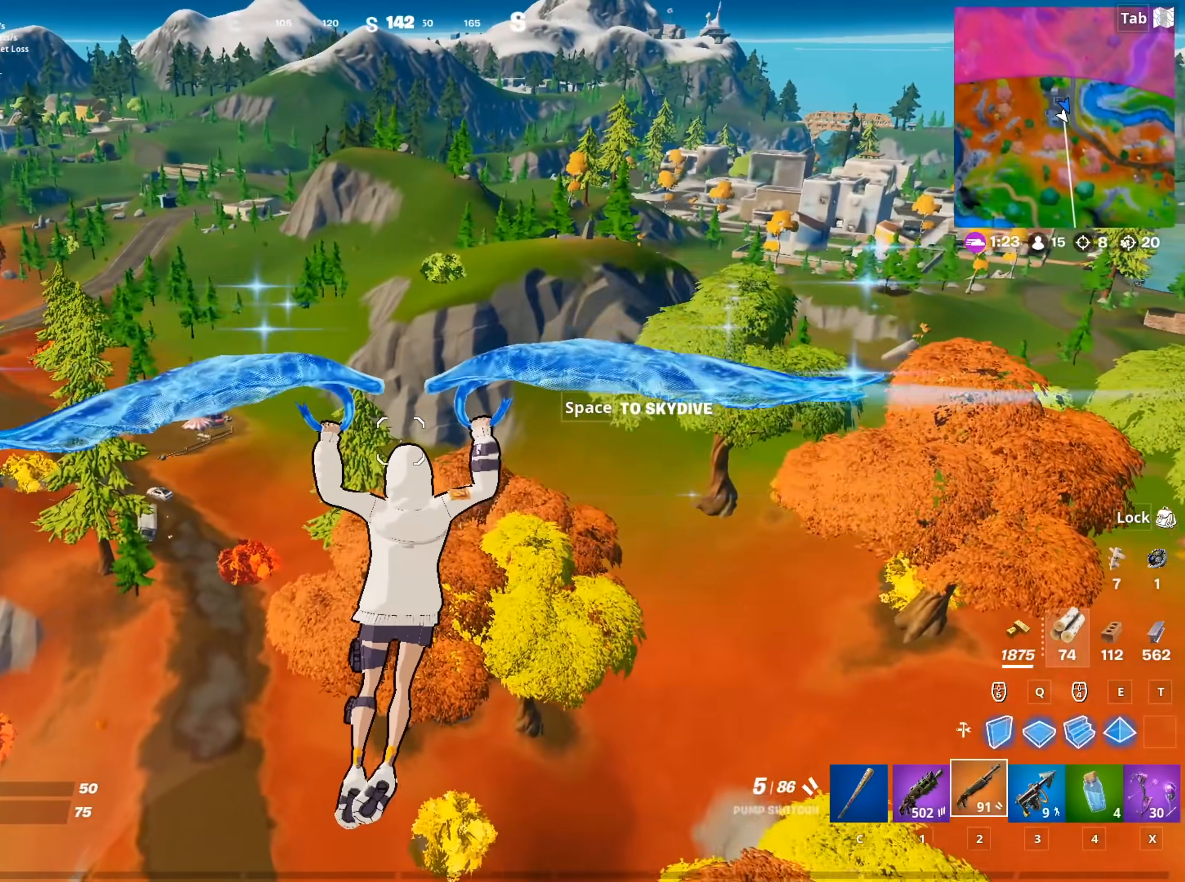
{"keys": ["d", "w"], "mouse": [], "mouse_move": "up", "events": [[50, "d", "down"]]}
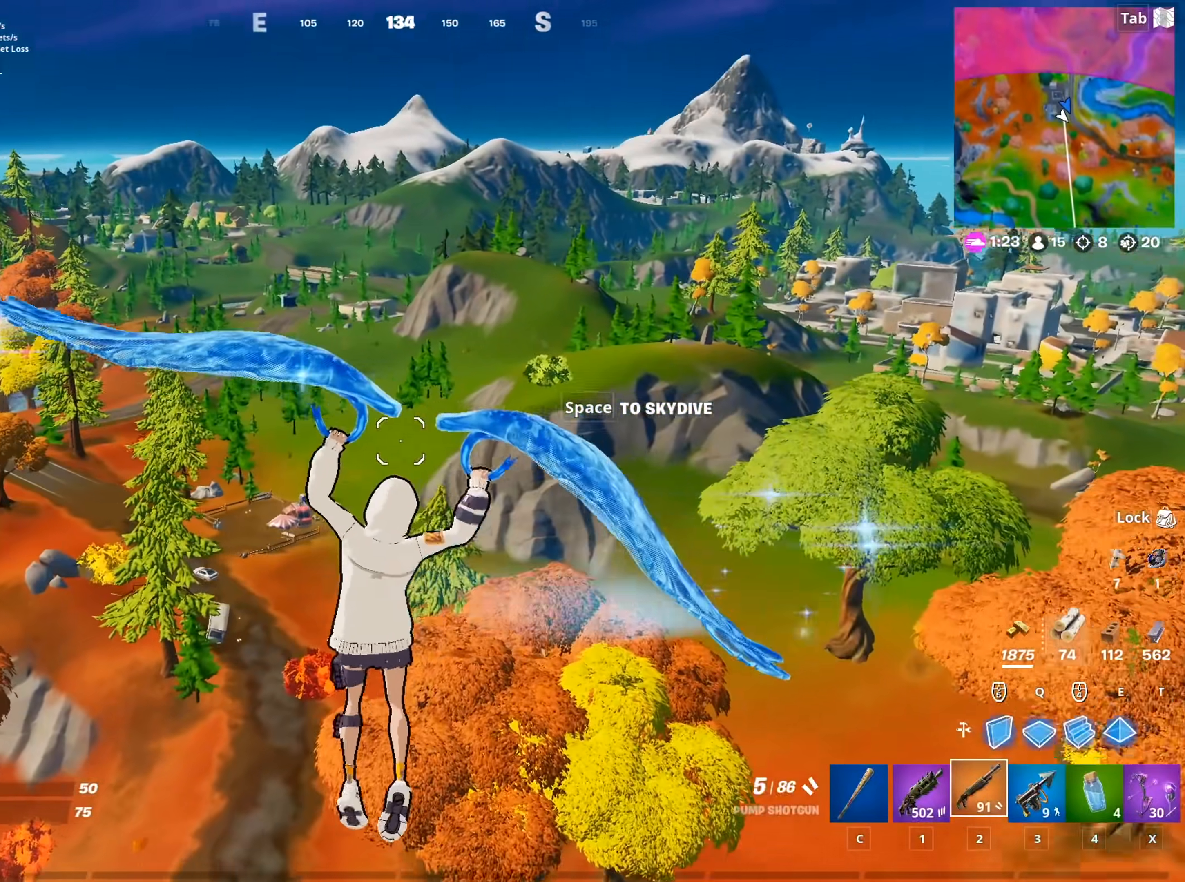
{"keys": ["d", "w"], "mouse": [], "mouse_move": "still", "events": []}
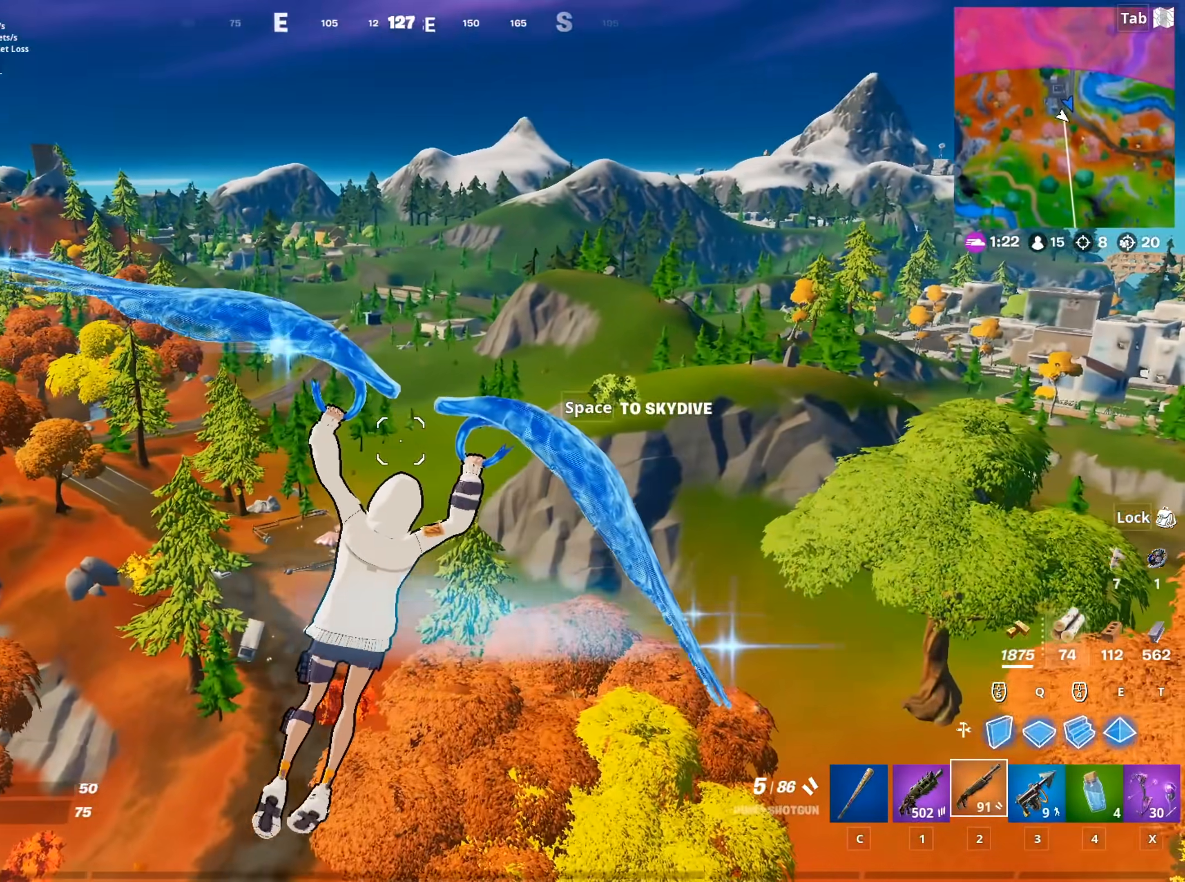
{"keys": ["w"], "mouse": [], "mouse_move": "right", "events": [[317, "d", "up"]]}